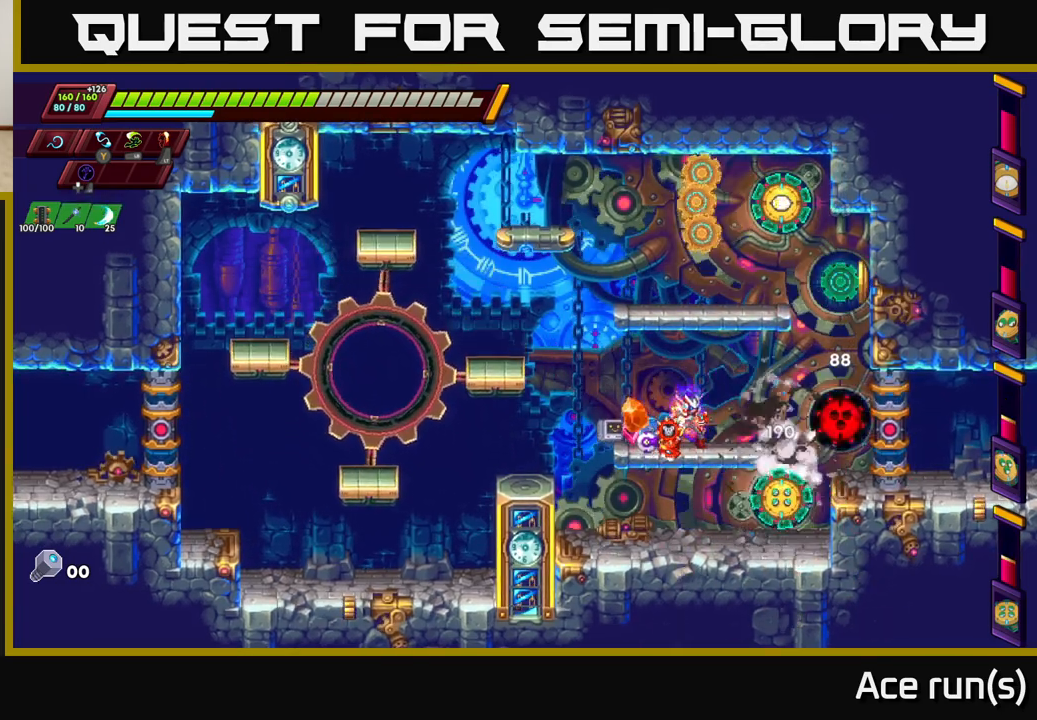
Gameplay with a controller (Xbox layout); each line is a JSON object with the inputs held at the frame after it. "events" lists button and stick changes between this image and that frame as [ms after this image, input, new state], when the widget could be followed in between.
{"buttons": ["X"], "left_stick": "center", "right_stick": "center", "events": [[67, "X", "down"], [233, "X", "up"], [483, "X", "down"]]}
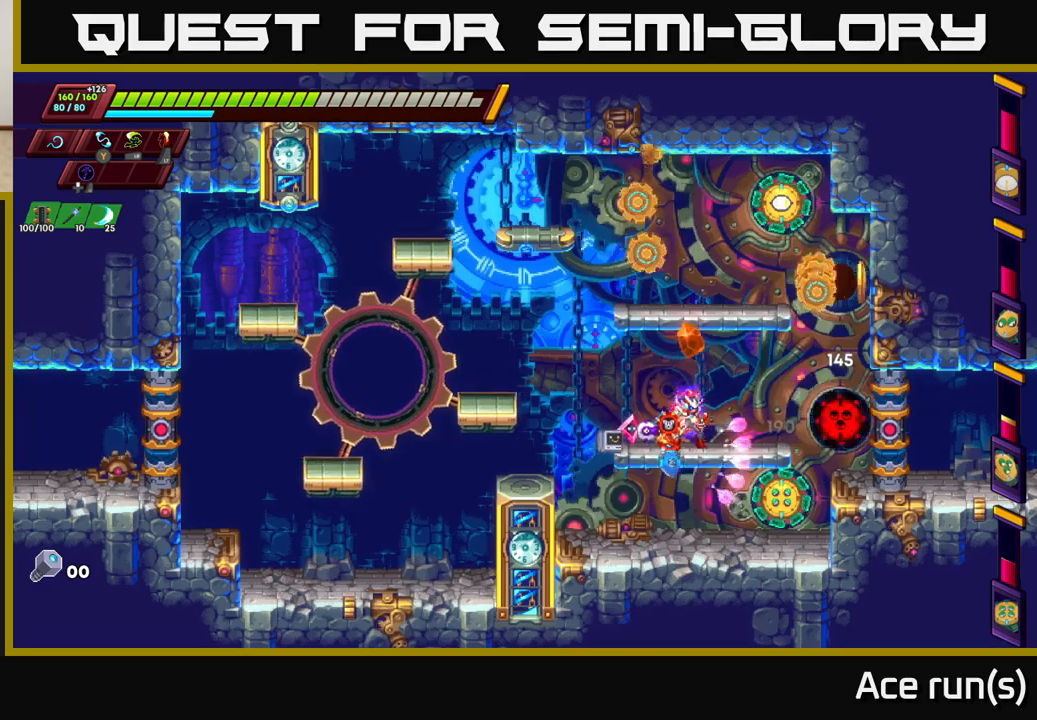
{"buttons": [], "left_stick": "center", "right_stick": "center", "events": [[167, "X", "up"]]}
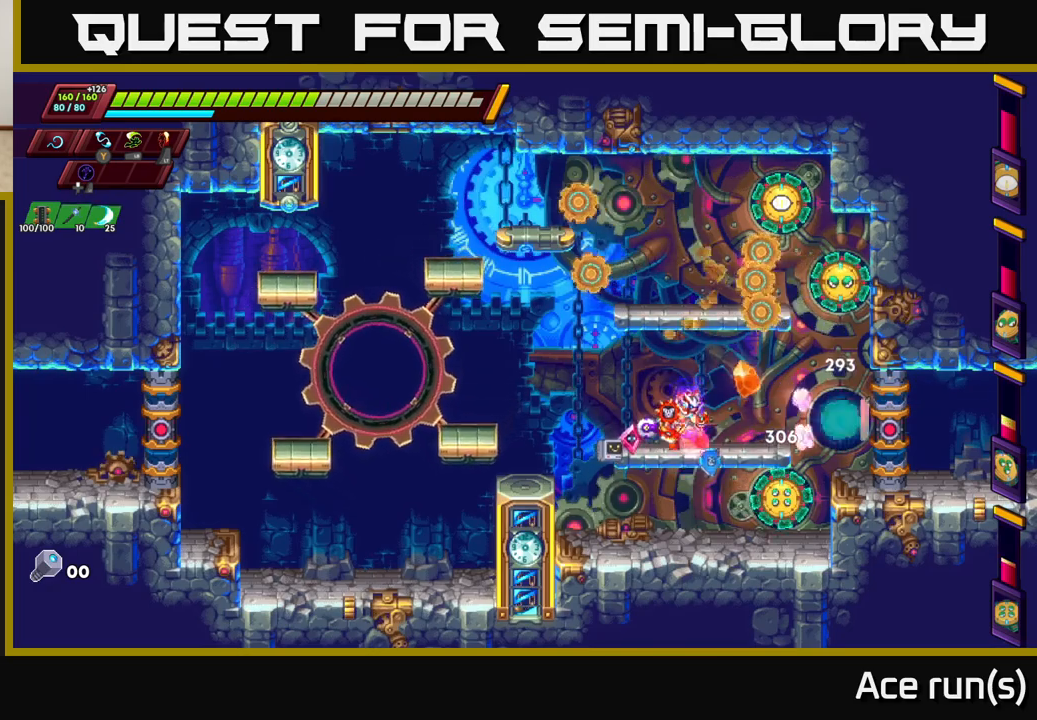
{"buttons": ["A", "R2"], "left_stick": "left", "right_stick": "center", "events": [[317, "left_stick", "left"], [400, "A", "down"], [417, "R2", "down"]]}
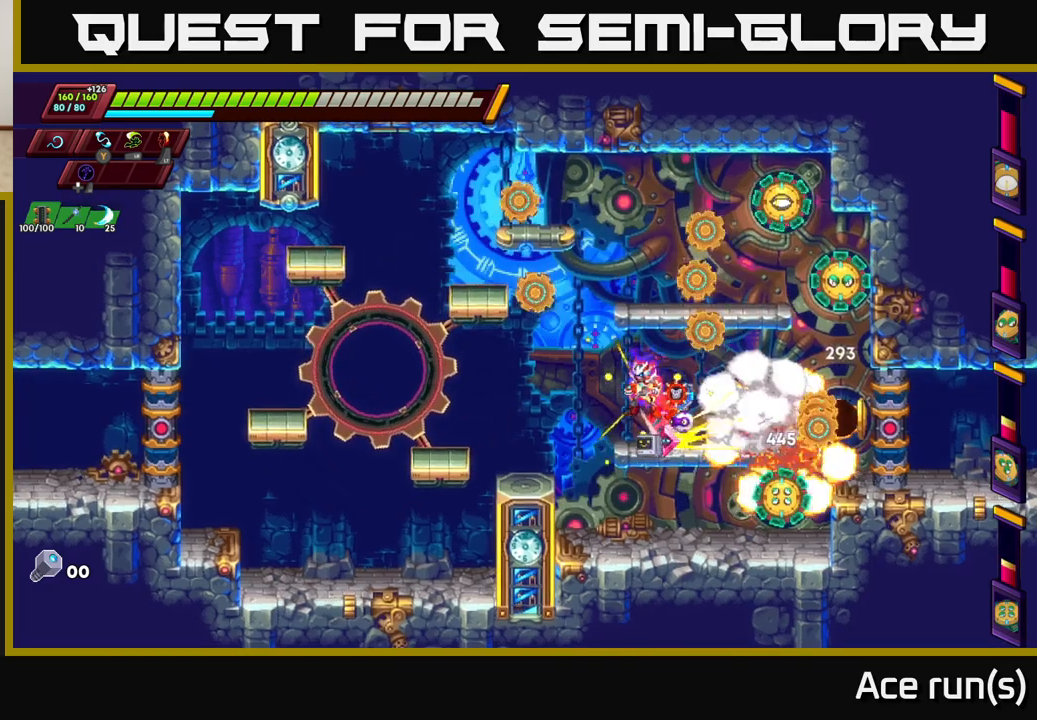
{"buttons": [], "left_stick": "center", "right_stick": "center", "events": [[217, "A", "up"], [217, "R2", "up"], [217, "left_stick", "center"]]}
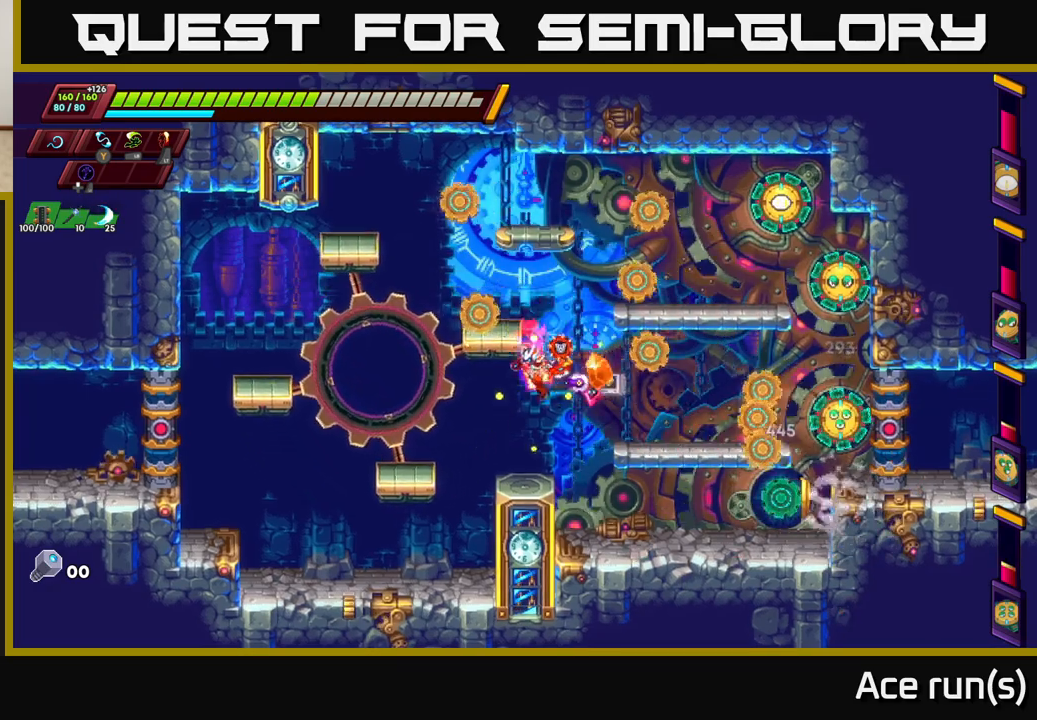
{"buttons": ["A"], "left_stick": "right", "right_stick": "center", "events": [[400, "left_stick", "right"], [500, "A", "down"]]}
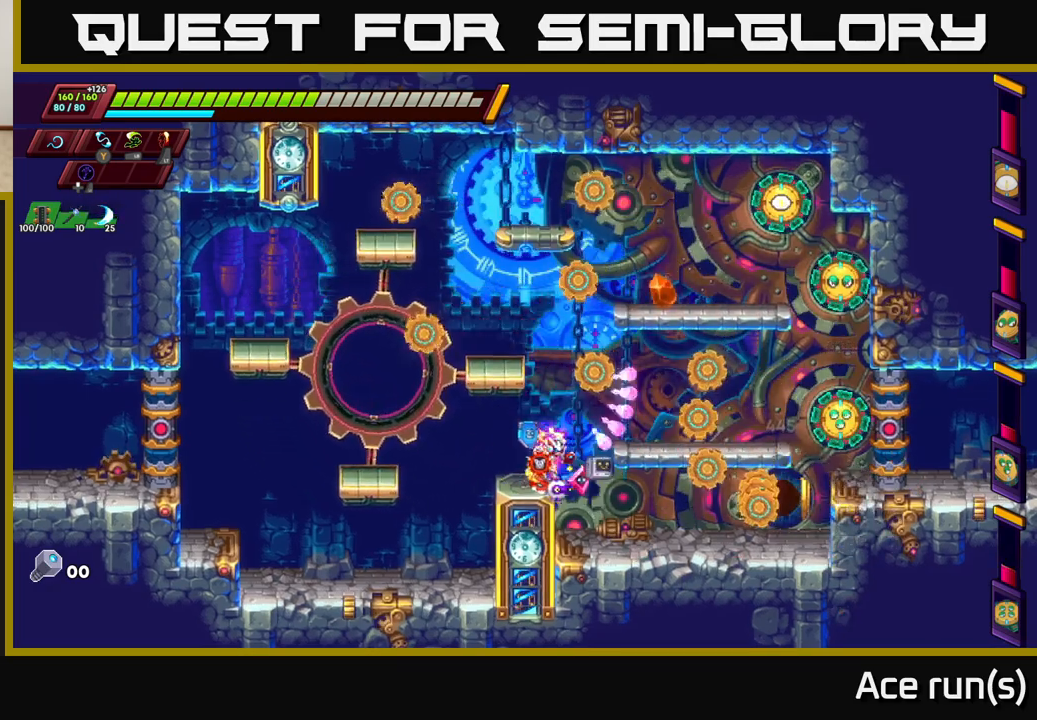
{"buttons": [], "left_stick": "center", "right_stick": "center", "events": [[17, "A", "up"], [17, "X", "down"], [67, "X", "up"], [117, "left_stick", "center"], [400, "left_stick", "left"], [500, "left_stick", "center"]]}
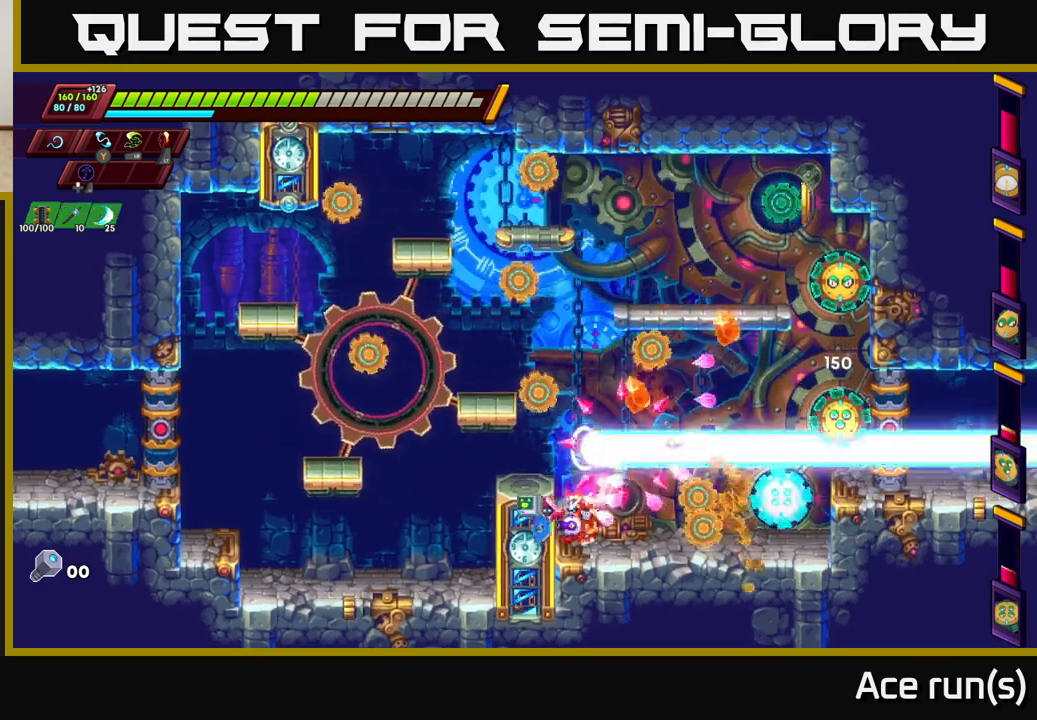
{"buttons": [], "left_stick": "left", "right_stick": "center", "events": [[200, "A", "down"], [383, "left_stick", "left"], [400, "A", "up"]]}
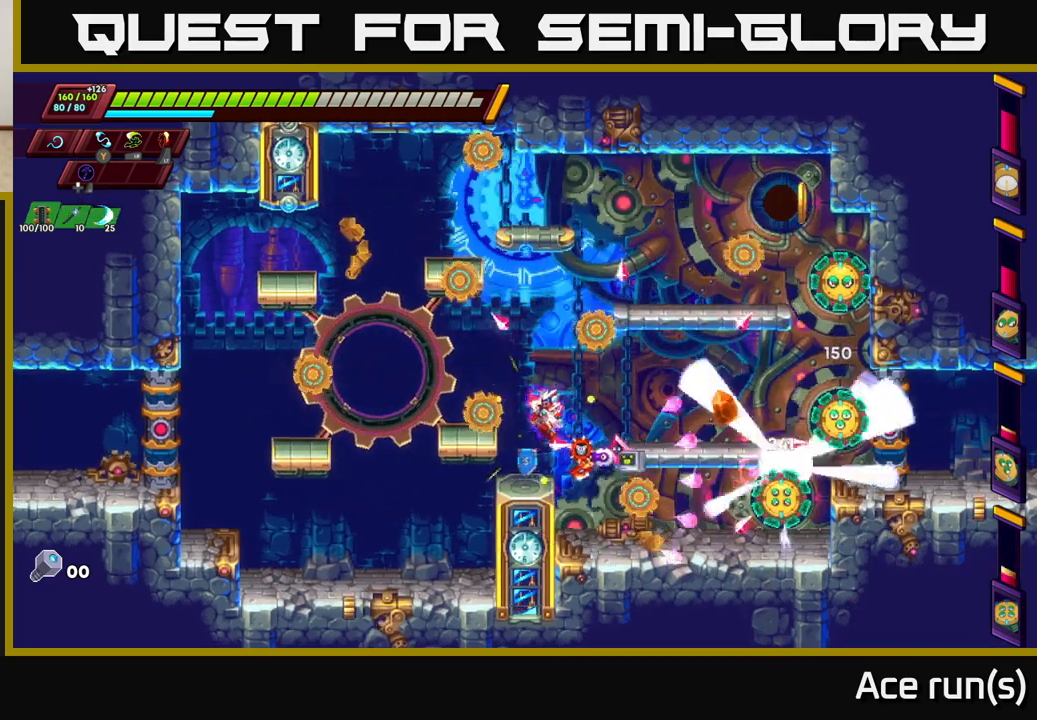
{"buttons": ["A"], "left_stick": "right", "right_stick": "center", "events": [[33, "left_stick", "center"], [250, "left_stick", "right"], [267, "A", "down"]]}
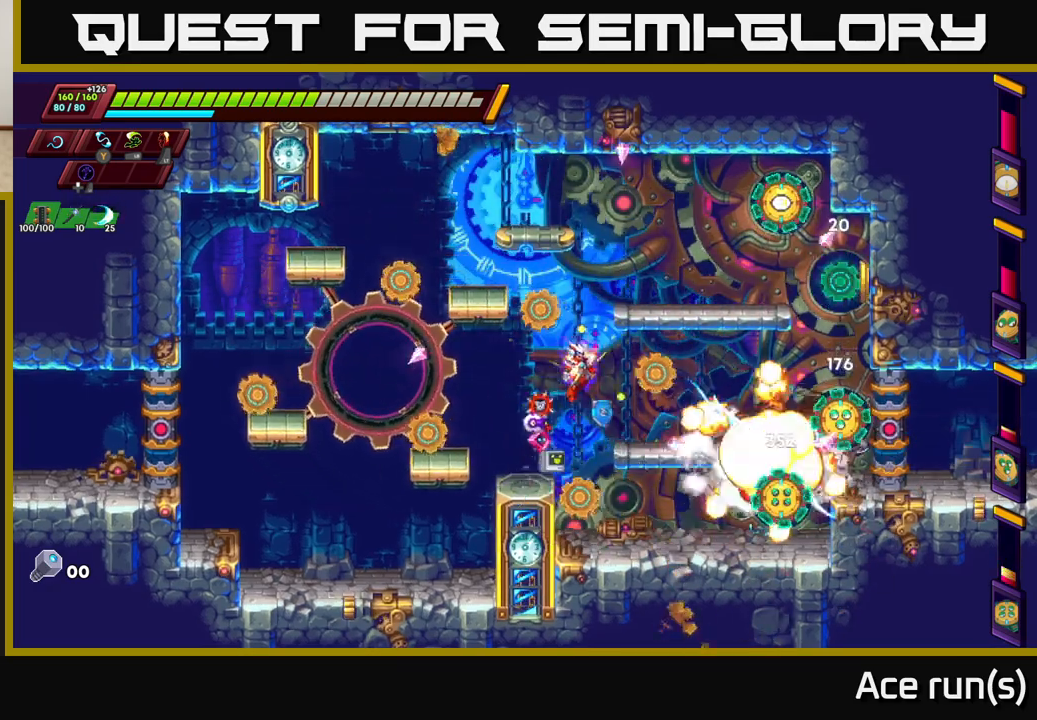
{"buttons": ["A"], "left_stick": "left", "right_stick": "center", "events": [[17, "left_stick", "center"], [200, "left_stick", "up"], [267, "A", "up"], [333, "A", "down"], [383, "left_stick", "left"]]}
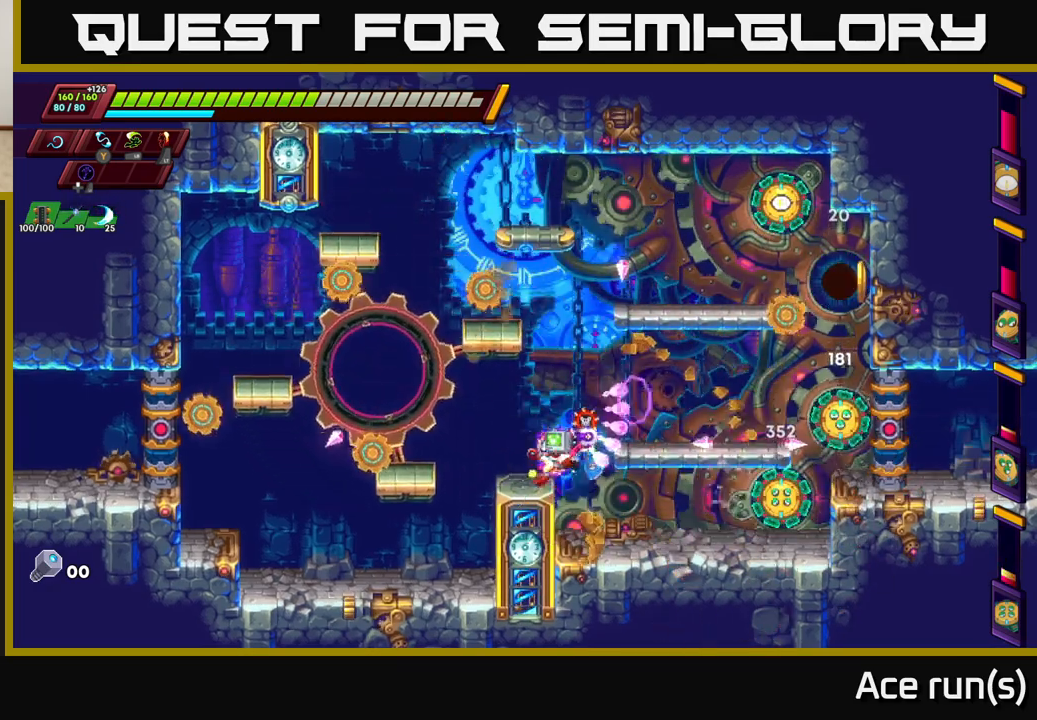
{"buttons": ["A", "X"], "left_stick": "right", "right_stick": "center", "events": [[17, "A", "up"], [50, "left_stick", "center"], [317, "left_stick", "right"], [350, "A", "down"], [400, "X", "down"]]}
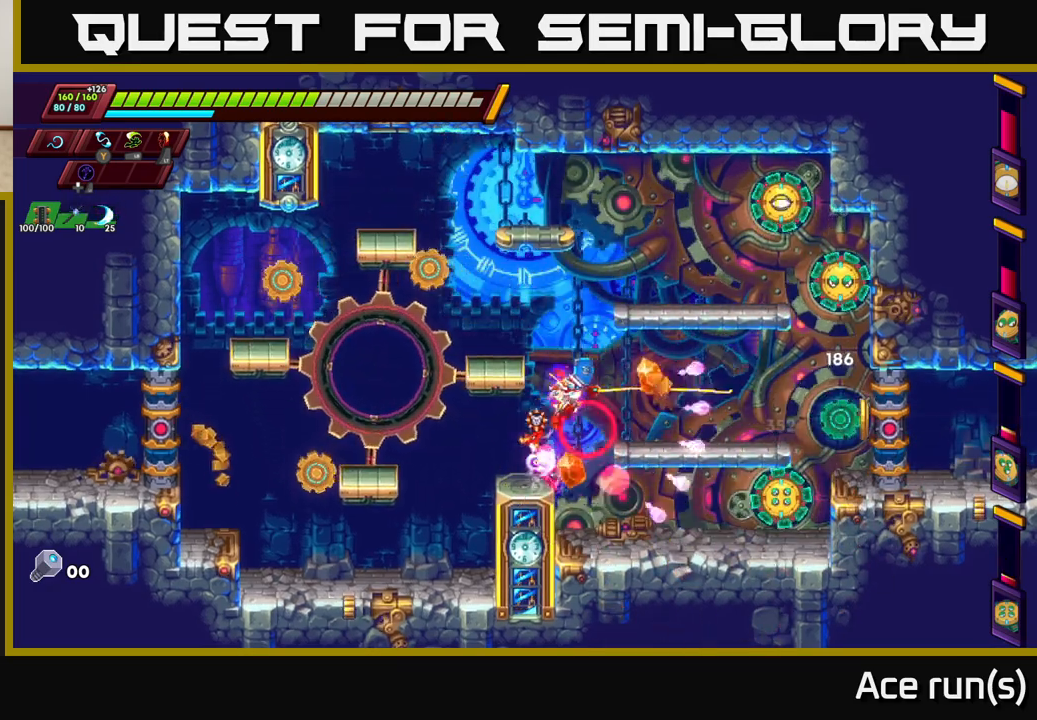
{"buttons": [], "left_stick": "center", "right_stick": "center", "events": [[100, "left_stick", "center"], [133, "X", "up"], [200, "A", "up"], [283, "left_stick", "right"], [400, "left_stick", "center"]]}
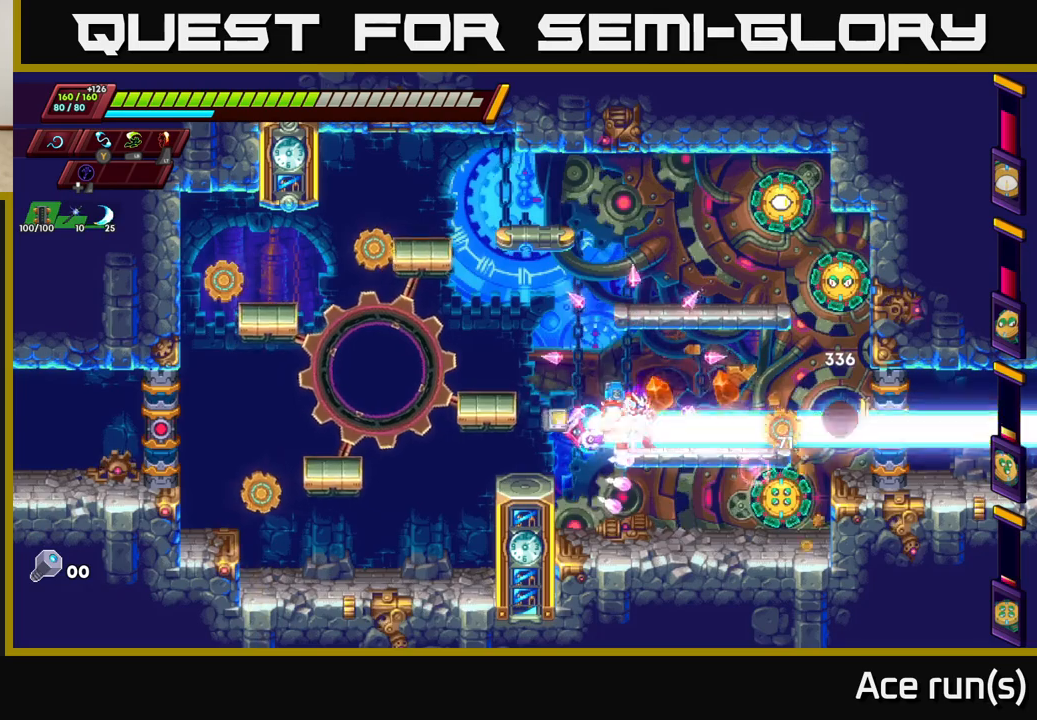
{"buttons": [], "left_stick": "left", "right_stick": "center", "events": [[17, "A", "down"], [67, "left_stick", "left"], [467, "A", "up"]]}
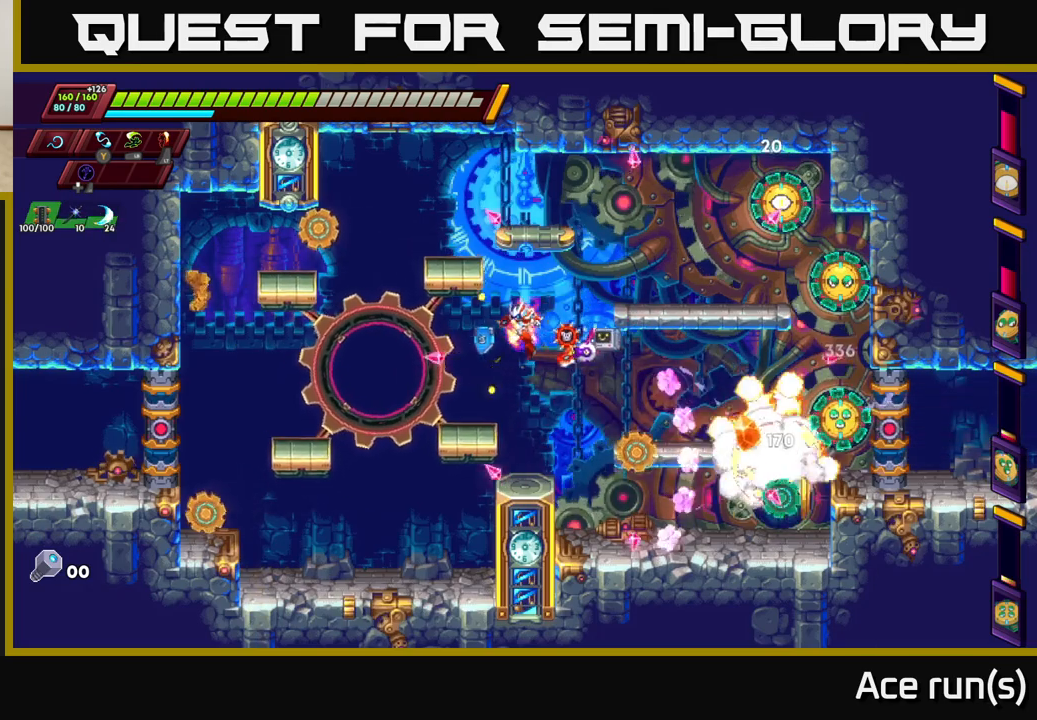
{"buttons": ["A", "R2"], "left_stick": "right", "right_stick": "center", "events": [[150, "left_stick", "center"], [217, "left_stick", "right"], [267, "A", "down"], [267, "R2", "down"]]}
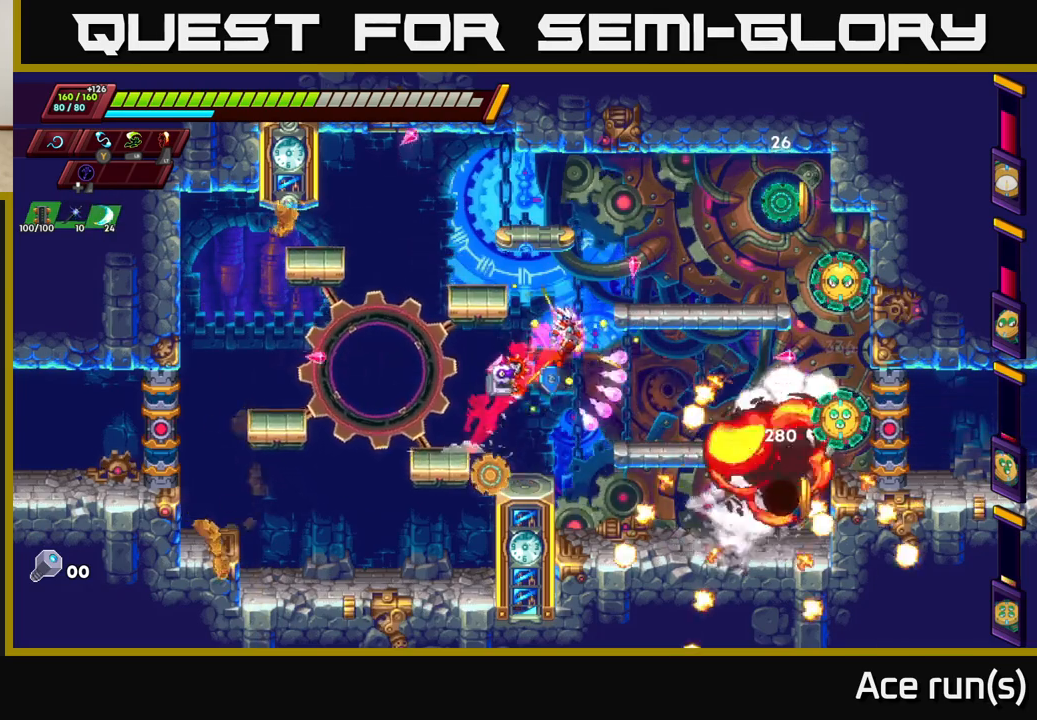
{"buttons": [], "left_stick": "left", "right_stick": "center", "events": [[67, "R2", "up"], [167, "A", "up"], [200, "X", "down"], [217, "left_stick", "center"], [317, "X", "up"], [350, "left_stick", "left"]]}
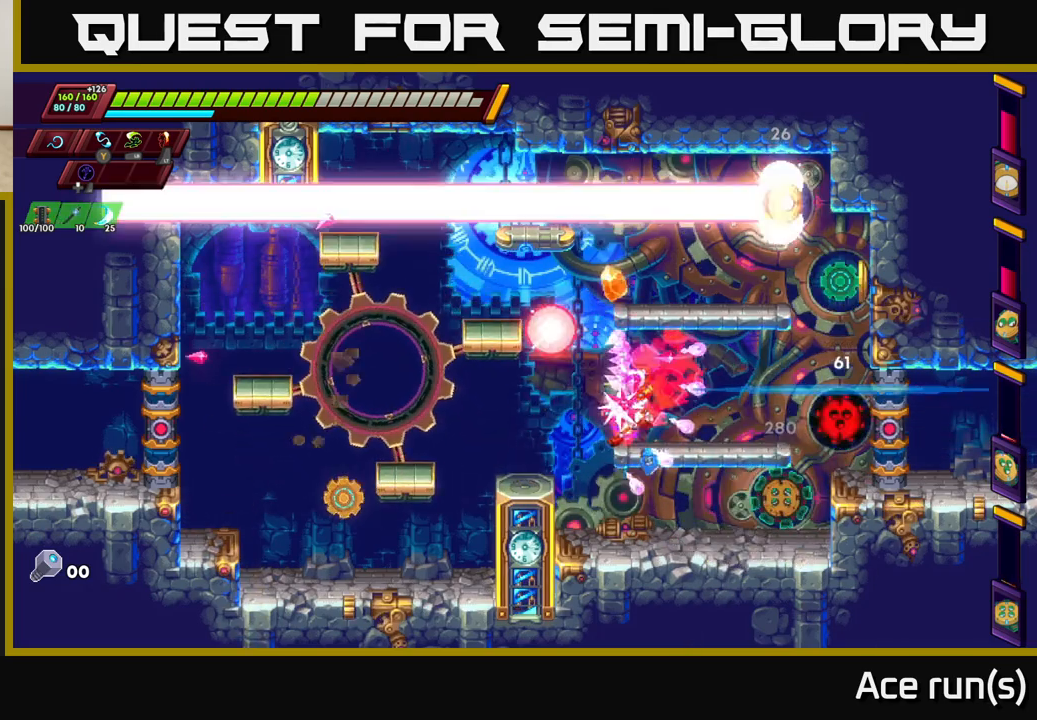
{"buttons": [], "left_stick": "center", "right_stick": "center", "events": [[67, "left_stick", "right"], [167, "X", "down"], [233, "left_stick", "center"], [300, "X", "up"]]}
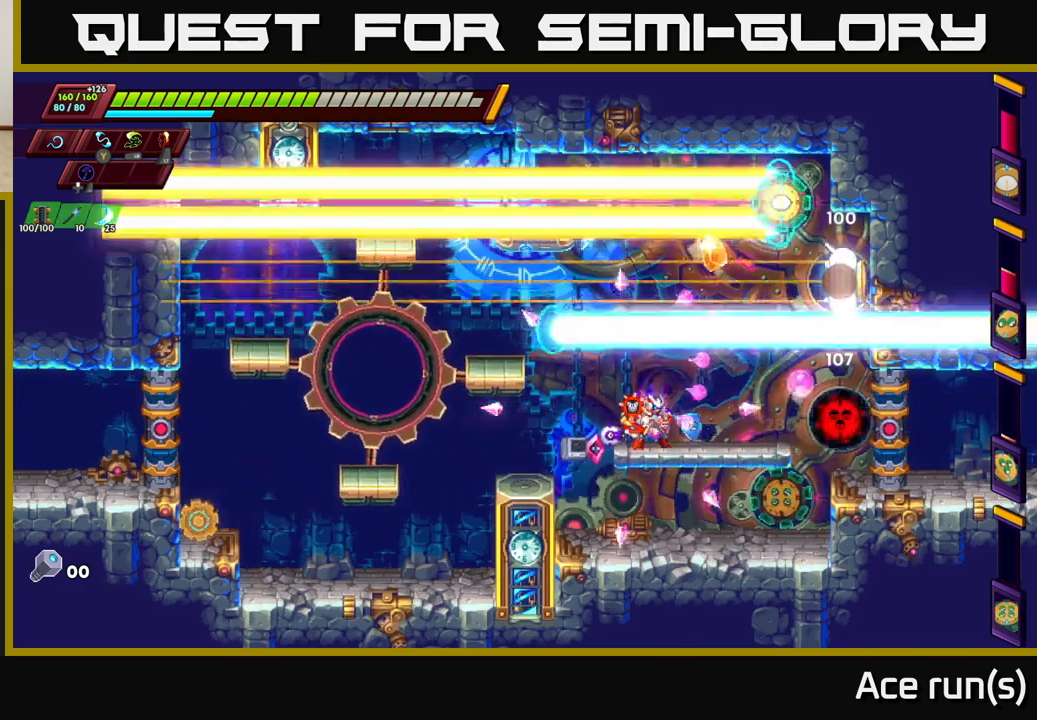
{"buttons": [], "left_stick": "center", "right_stick": "center", "events": [[183, "left_stick", "down"], [217, "A", "down"], [333, "A", "up"], [383, "left_stick", "center"]]}
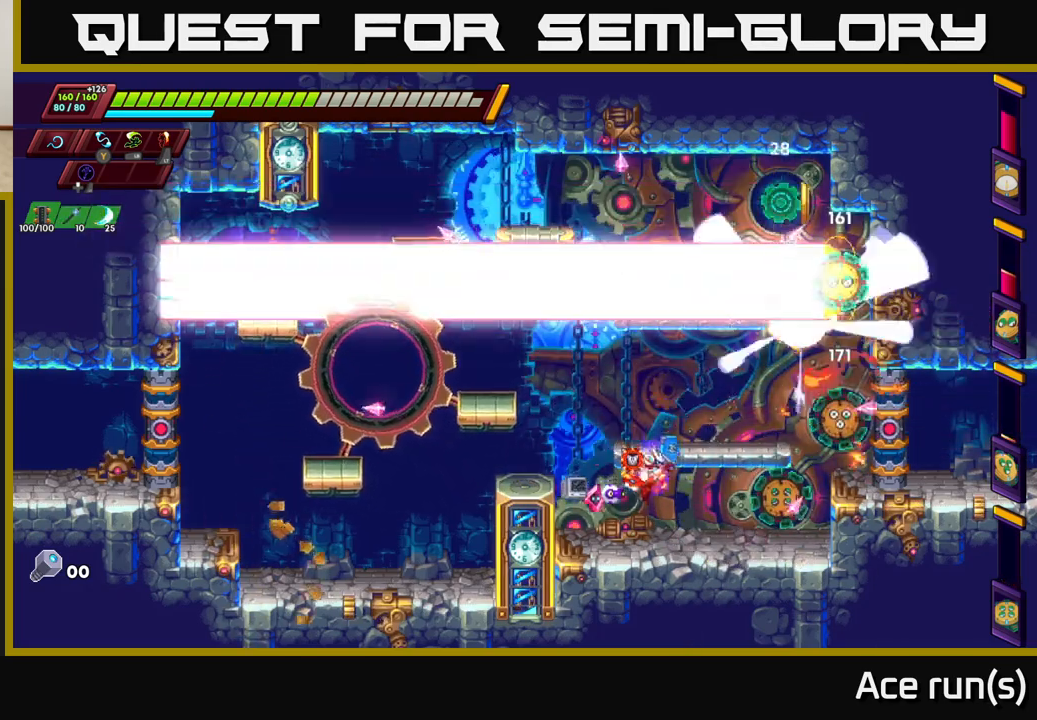
{"buttons": [], "left_stick": "center", "right_stick": "center", "events": []}
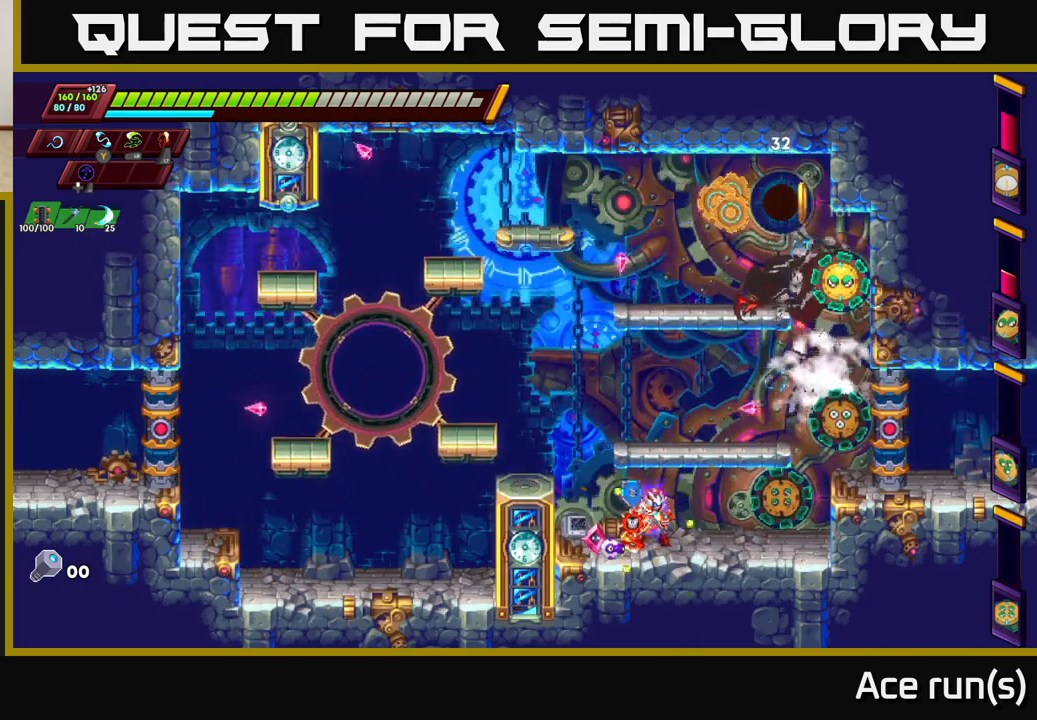
{"buttons": [], "left_stick": "center", "right_stick": "center", "events": []}
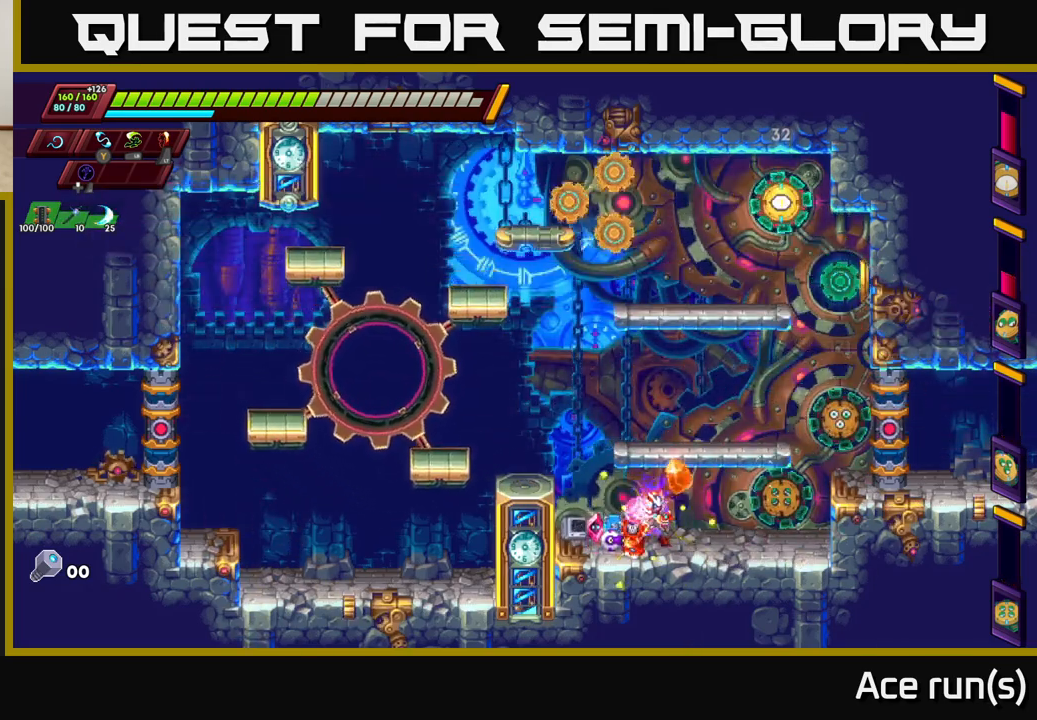
{"buttons": ["A", "X"], "left_stick": "center", "right_stick": "center", "events": [[433, "A", "down"], [433, "X", "down"]]}
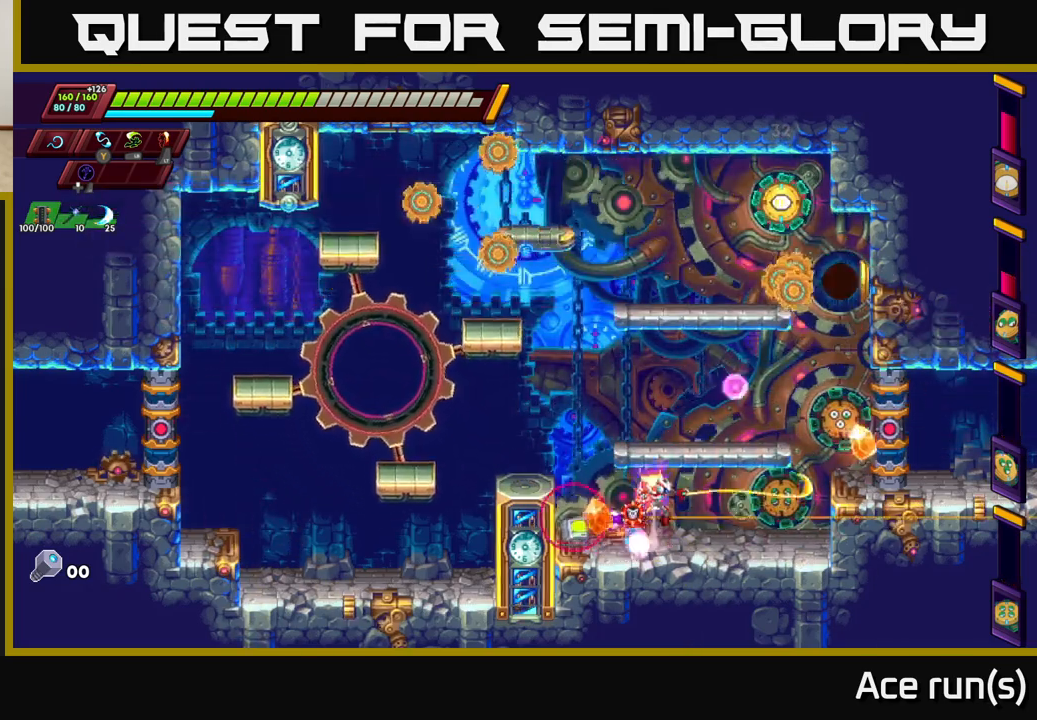
{"buttons": [], "left_stick": "center", "right_stick": "center", "events": [[233, "X", "up"], [283, "A", "up"]]}
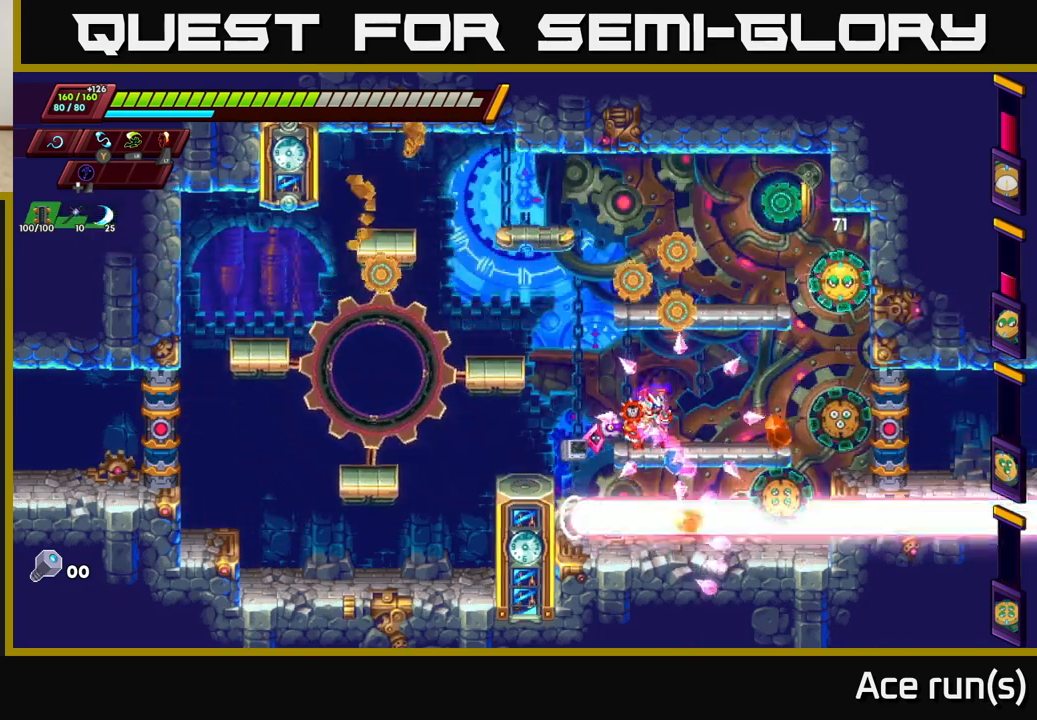
{"buttons": ["A"], "left_stick": "right", "right_stick": "center", "events": [[433, "A", "down"], [450, "left_stick", "right"]]}
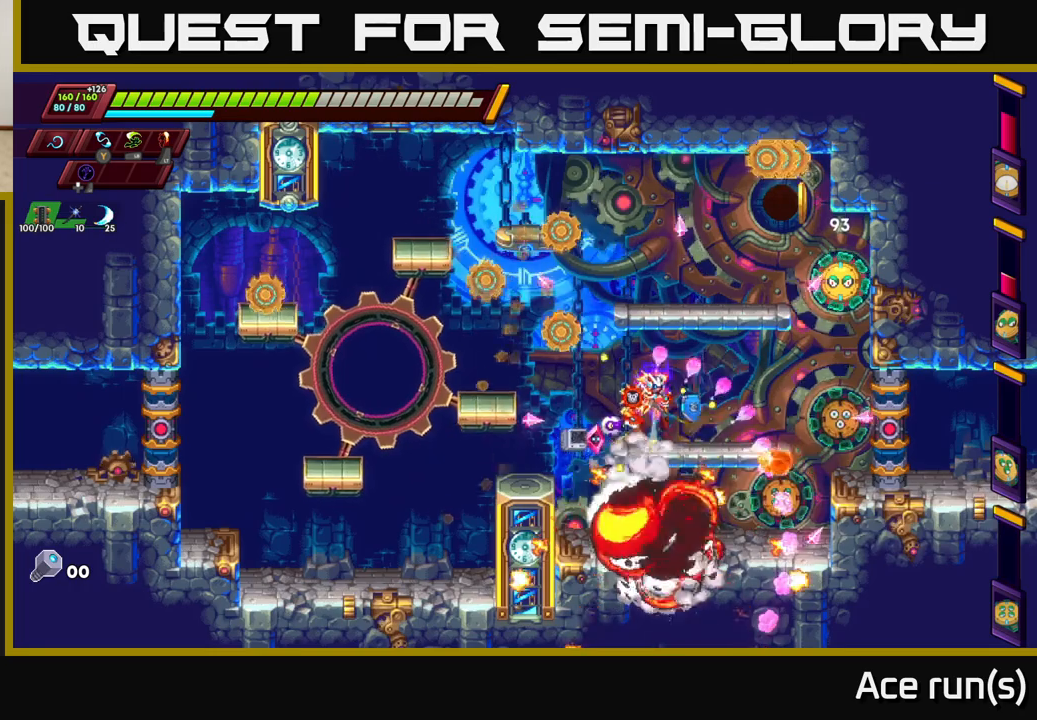
{"buttons": [], "left_stick": "center", "right_stick": "center", "events": [[33, "left_stick", "up-right"], [100, "X", "down"], [183, "left_stick", "up-left"], [200, "A", "up"], [233, "X", "up"], [233, "left_stick", "left"], [417, "left_stick", "center"]]}
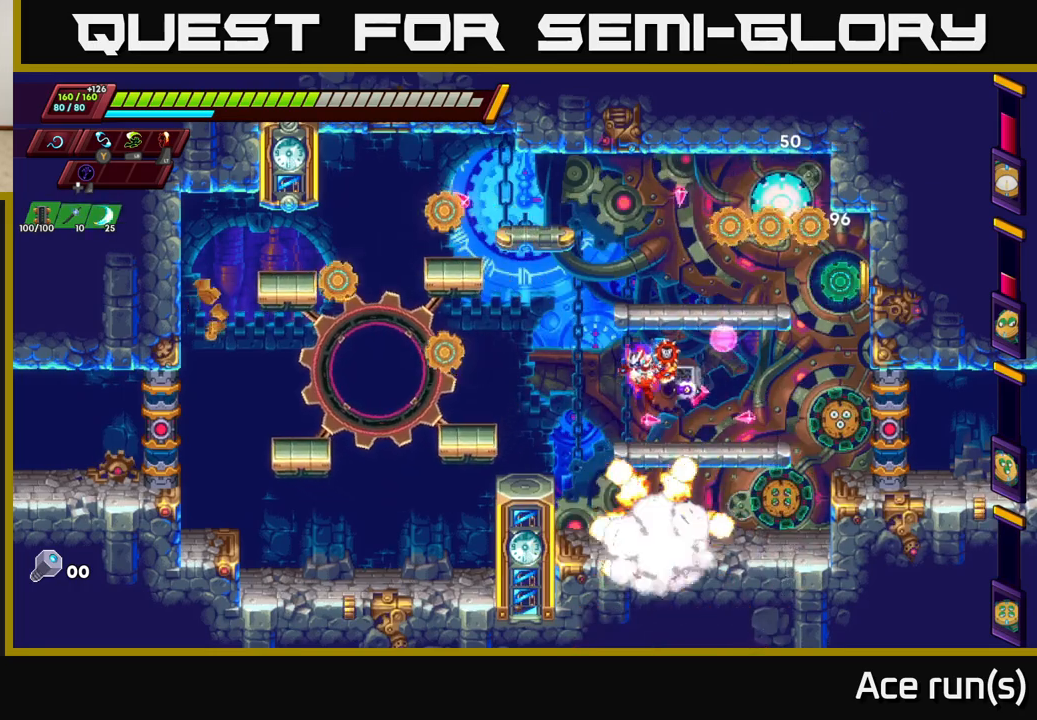
{"buttons": ["A"], "left_stick": "left", "right_stick": "center", "events": [[200, "left_stick", "left"], [250, "A", "down"]]}
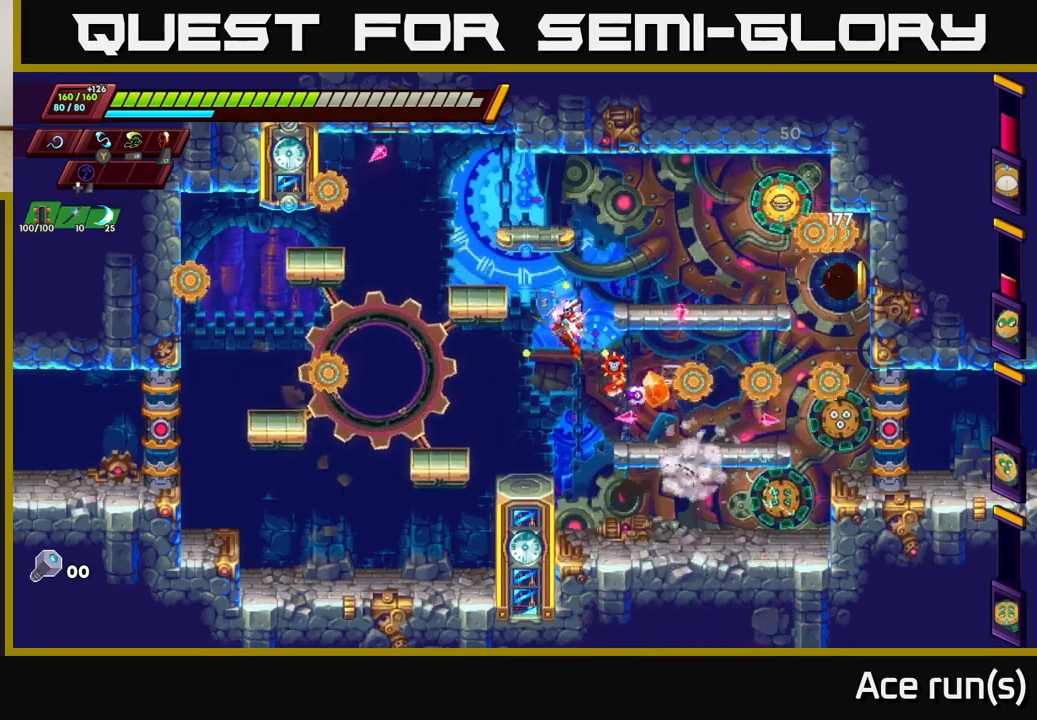
{"buttons": [], "left_stick": "center", "right_stick": "center", "events": [[67, "left_stick", "up-right"], [100, "A", "up"], [217, "X", "down"], [283, "left_stick", "center"], [333, "X", "up"]]}
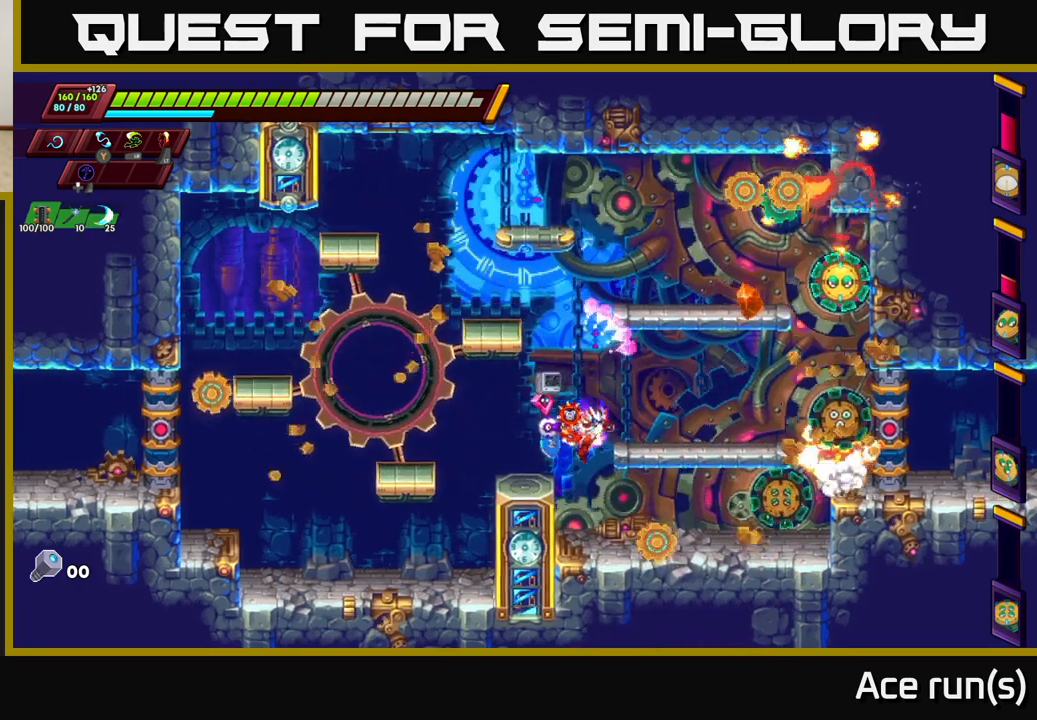
{"buttons": [], "left_stick": "left", "right_stick": "center", "events": [[33, "left_stick", "right"], [100, "A", "down"], [167, "left_stick", "up-right"], [250, "X", "down"], [283, "A", "up"], [400, "X", "up"], [417, "left_stick", "left"]]}
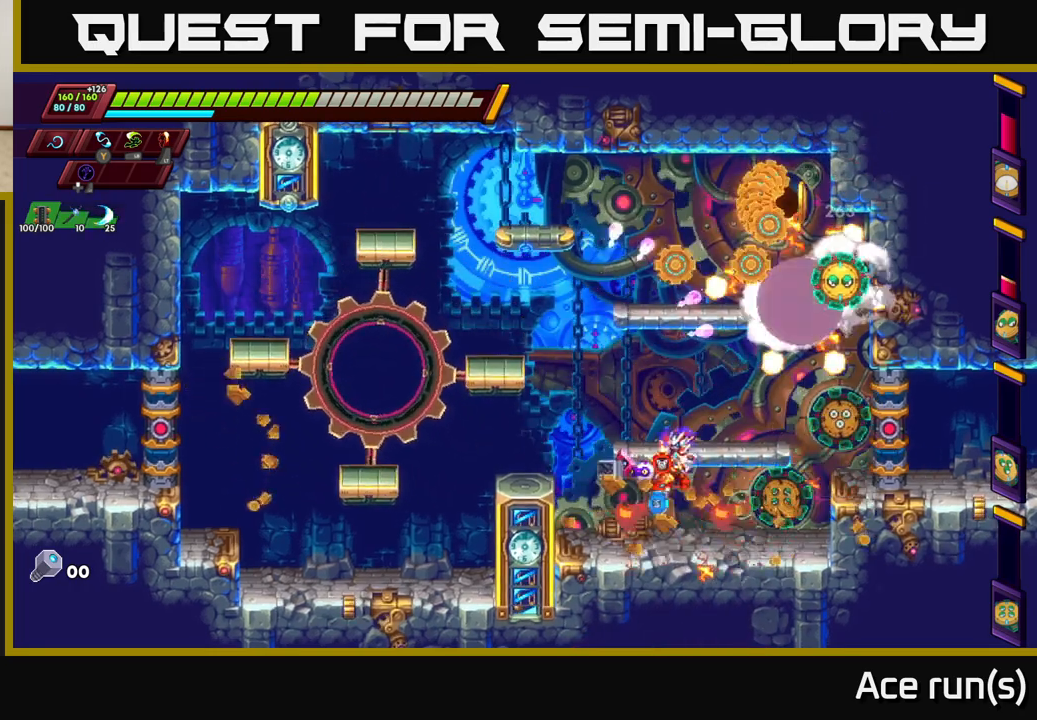
{"buttons": [], "left_stick": "right", "right_stick": "center", "events": [[100, "left_stick", "center"], [500, "left_stick", "right"]]}
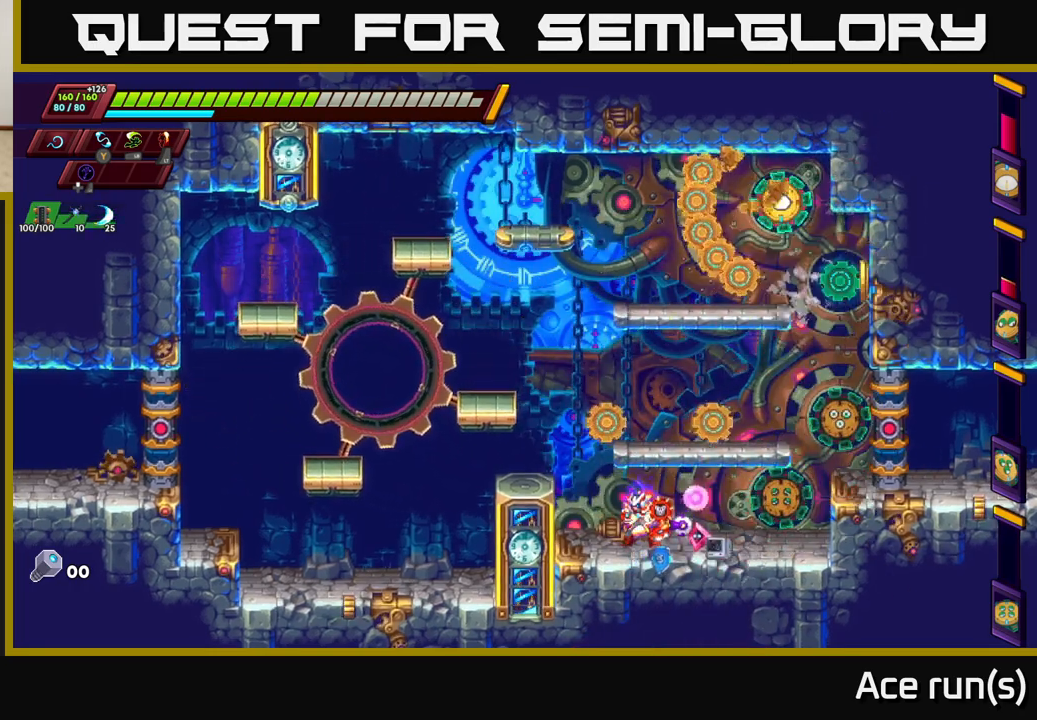
{"buttons": [], "left_stick": "center", "right_stick": "center", "events": [[83, "left_stick", "center"], [200, "left_stick", "left"], [367, "left_stick", "center"]]}
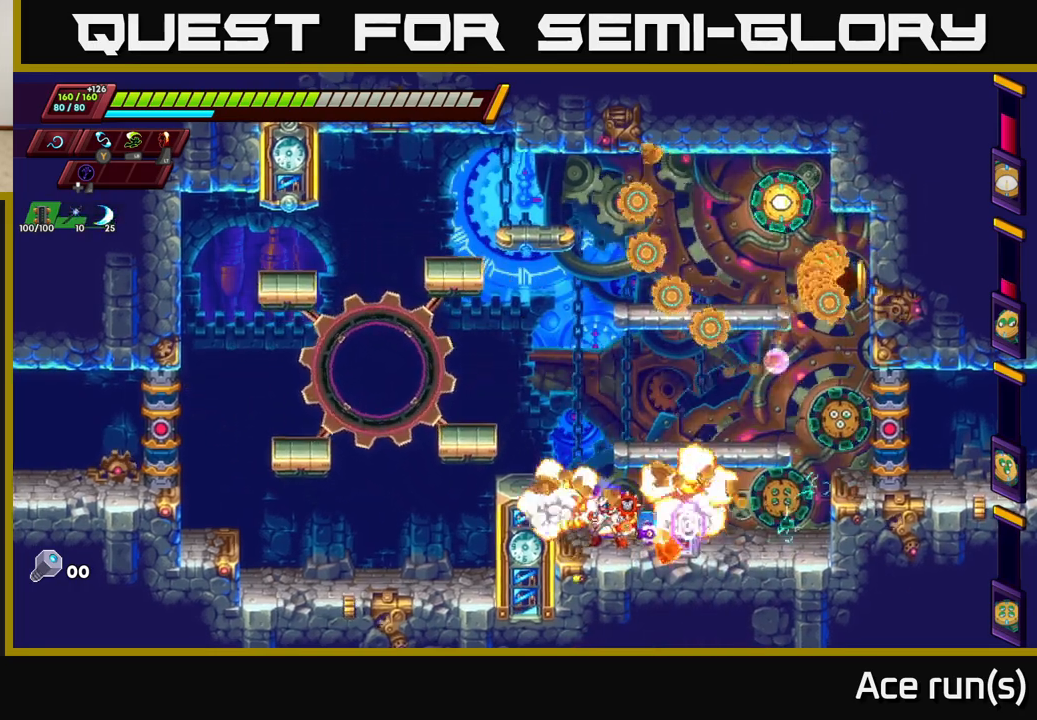
{"buttons": ["A", "X"], "left_stick": "up-right", "right_stick": "center", "events": [[17, "left_stick", "right"], [267, "A", "down"], [367, "left_stick", "up-right"], [450, "X", "down"]]}
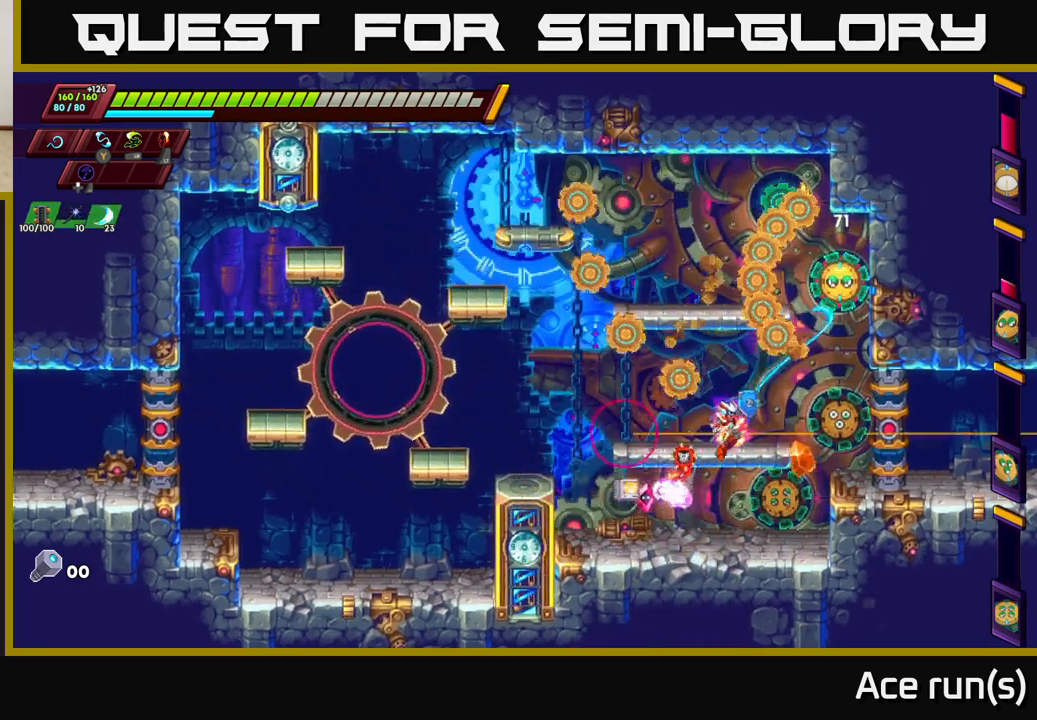
{"buttons": [], "left_stick": "right", "right_stick": "center", "events": [[33, "A", "up"], [67, "X", "up"], [67, "left_stick", "up-left"], [167, "left_stick", "center"], [367, "left_stick", "right"]]}